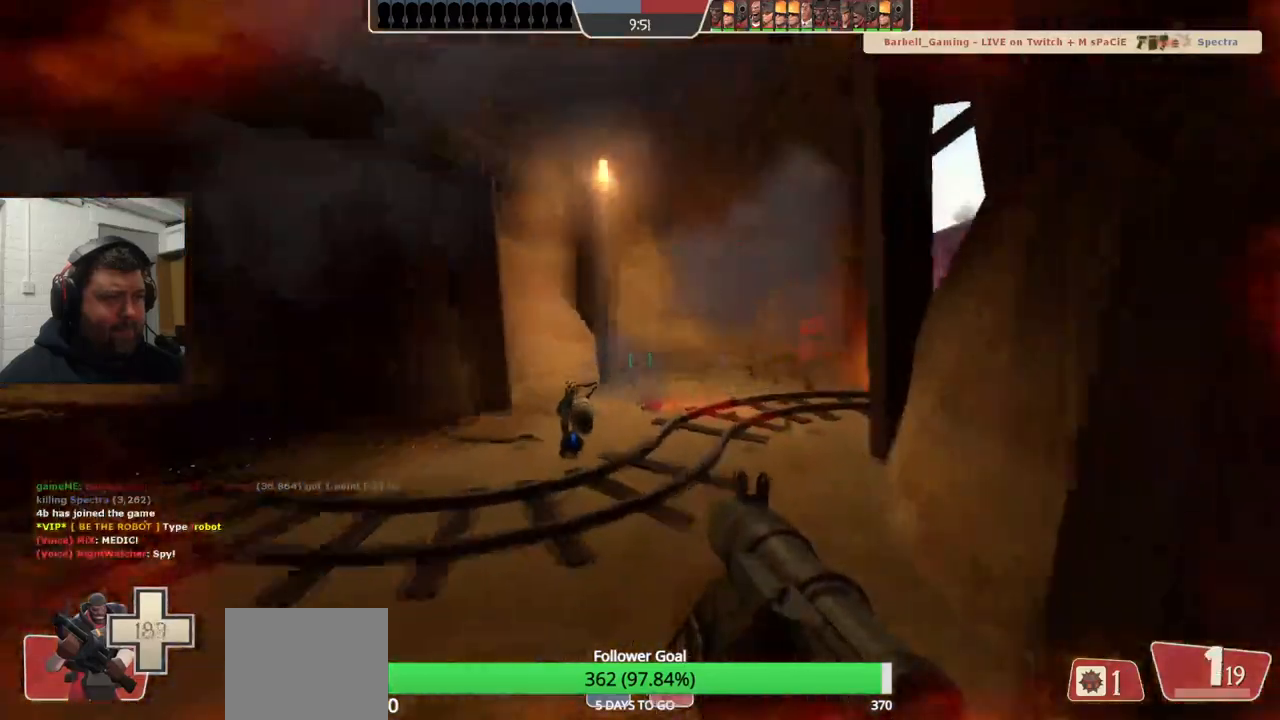
Gameplay with a controller (PlayStation layout); each line is a JSON object with the inputs held at the frame after it. "events" lists button and stick changes between this image and that frame as [ms after this image, input, new state], when the widget could be followed in between. Not read: L1.
{"buttons": [], "left_stick": "down-right", "right_stick": "center", "events": [[17, "L2", "down"], [17, "R2", "down"], [100, "R2", "up"], [133, "L2", "up"], [167, "R2", "down"], [183, "L2", "down"], [233, "R2", "up"], [300, "L2", "up"], [350, "L2", "down"], [383, "SQUARE", "down"], [467, "L2", "up"], [483, "SQUARE", "up"]]}
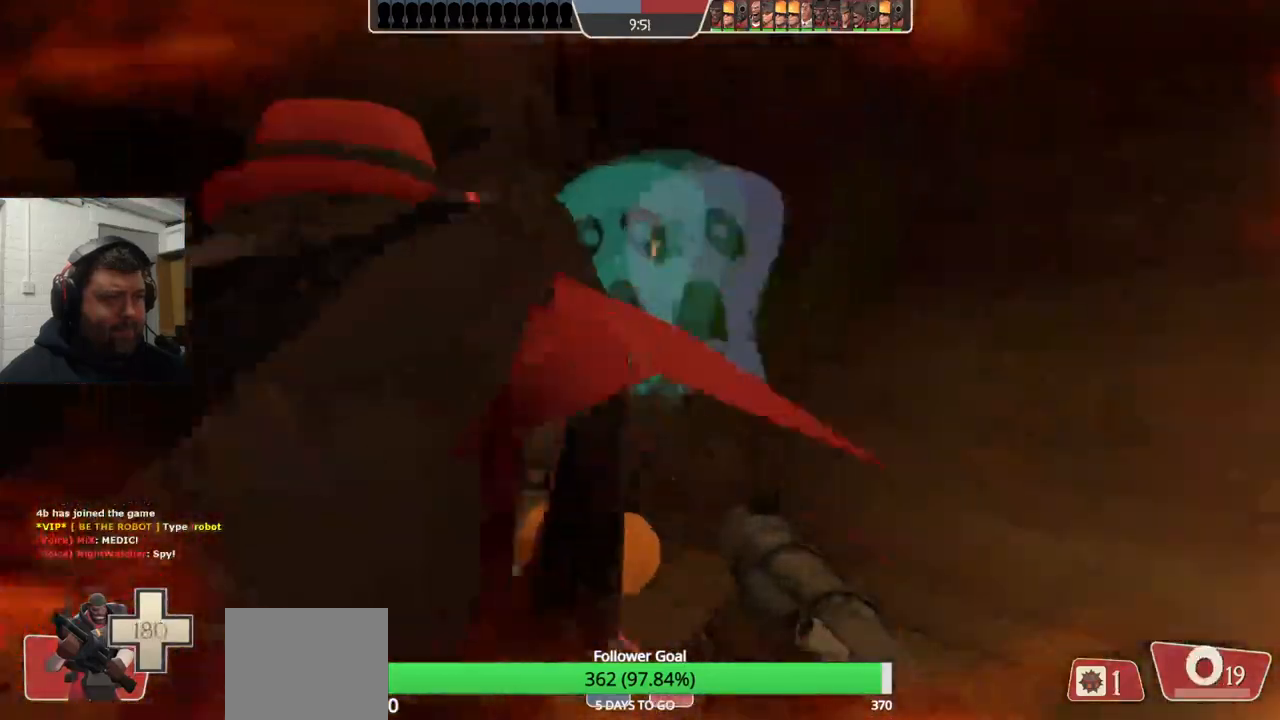
{"buttons": ["L2"], "left_stick": "up", "right_stick": "center", "events": [[17, "L2", "down"], [50, "SQUARE", "down"], [150, "L2", "up"], [150, "SQUARE", "up"], [217, "L2", "down"], [250, "left_stick", "down-left"], [350, "left_stick", "up-left"], [383, "L2", "up"], [417, "L2", "down"], [417, "left_stick", "up"]]}
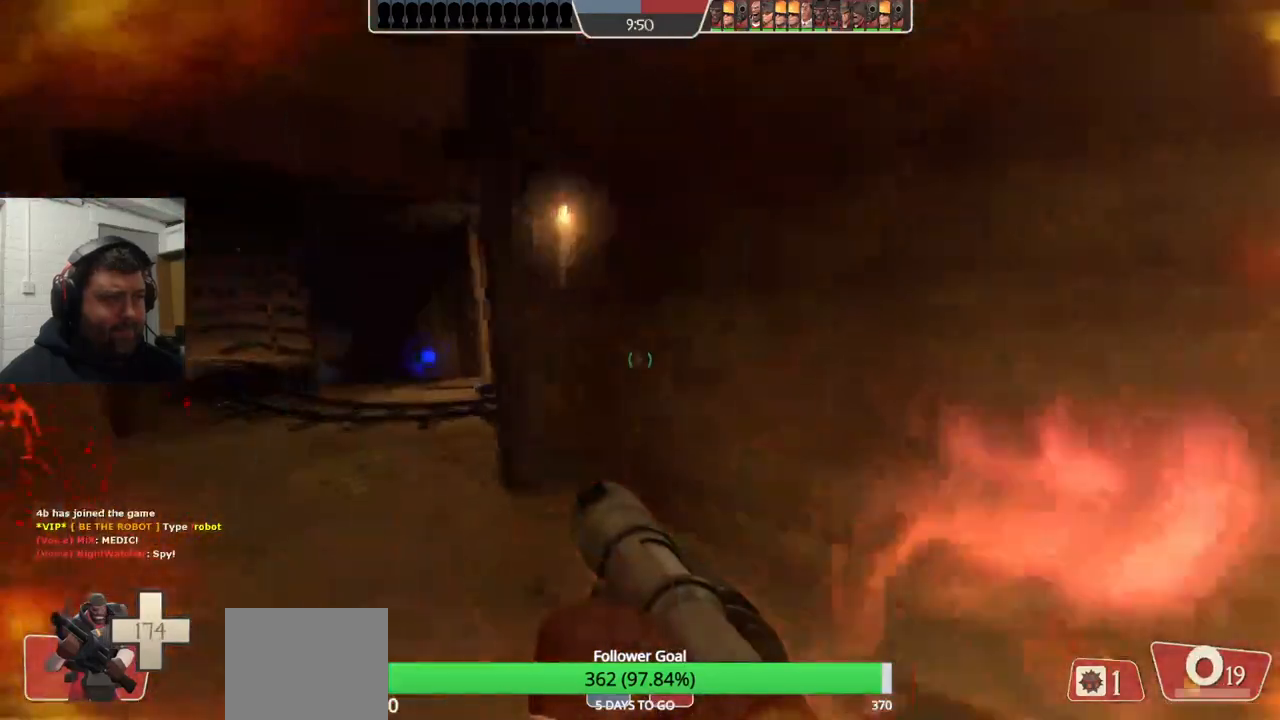
{"buttons": ["L2"], "left_stick": "up-left", "right_stick": "right", "events": [[150, "left_stick", "up-left"], [400, "right_stick", "right"]]}
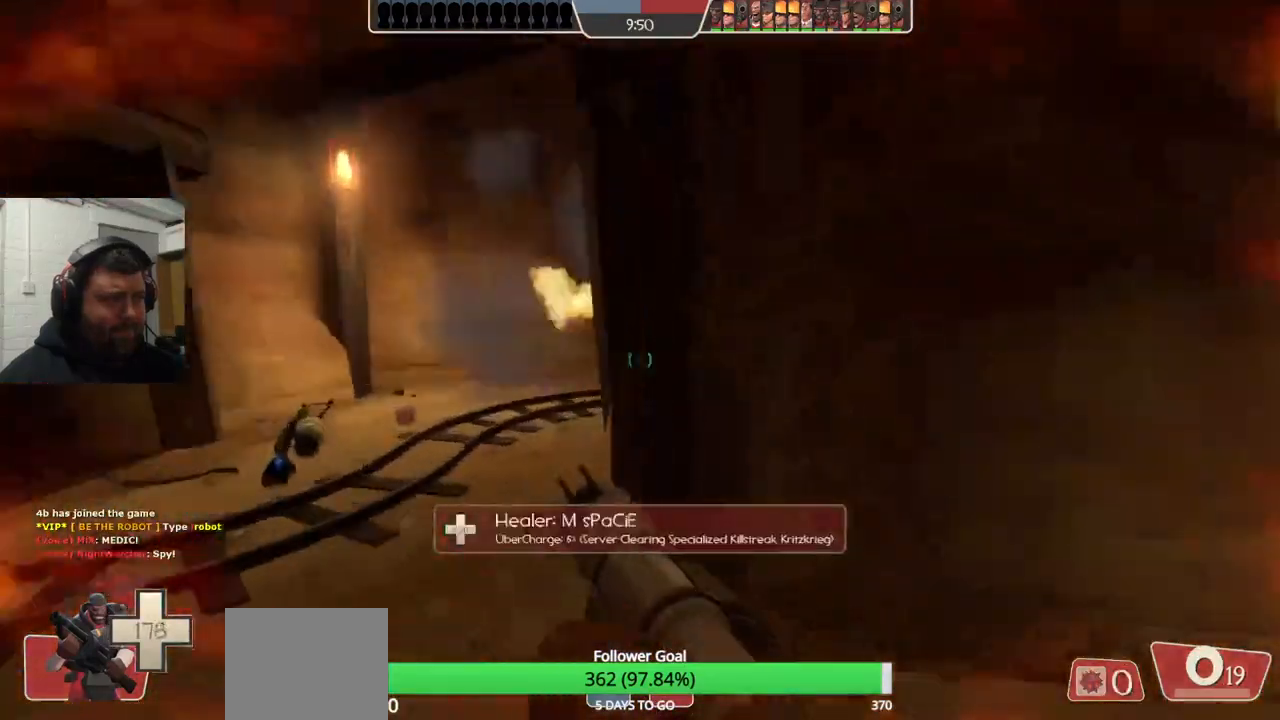
{"buttons": ["R2"], "left_stick": "left", "right_stick": "center", "events": [[33, "right_stick", "center"], [100, "L2", "up"], [133, "L2", "down"], [233, "right_stick", "right"], [283, "L2", "up"], [383, "right_stick", "center"], [450, "R2", "down"], [483, "left_stick", "left"]]}
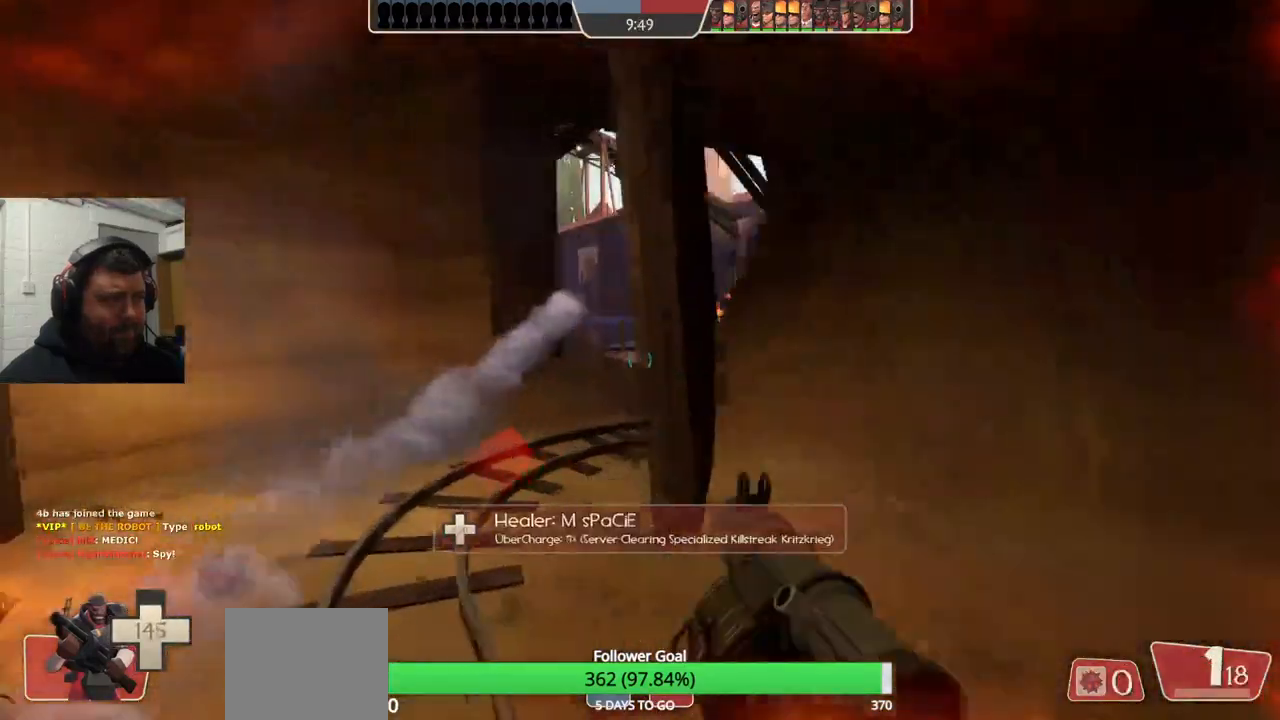
{"buttons": ["R2"], "left_stick": "up-left", "right_stick": "center", "events": [[83, "R2", "up"], [167, "R2", "down"], [183, "left_stick", "down-right"], [250, "R2", "up"], [333, "left_stick", "up-left"], [467, "R2", "down"]]}
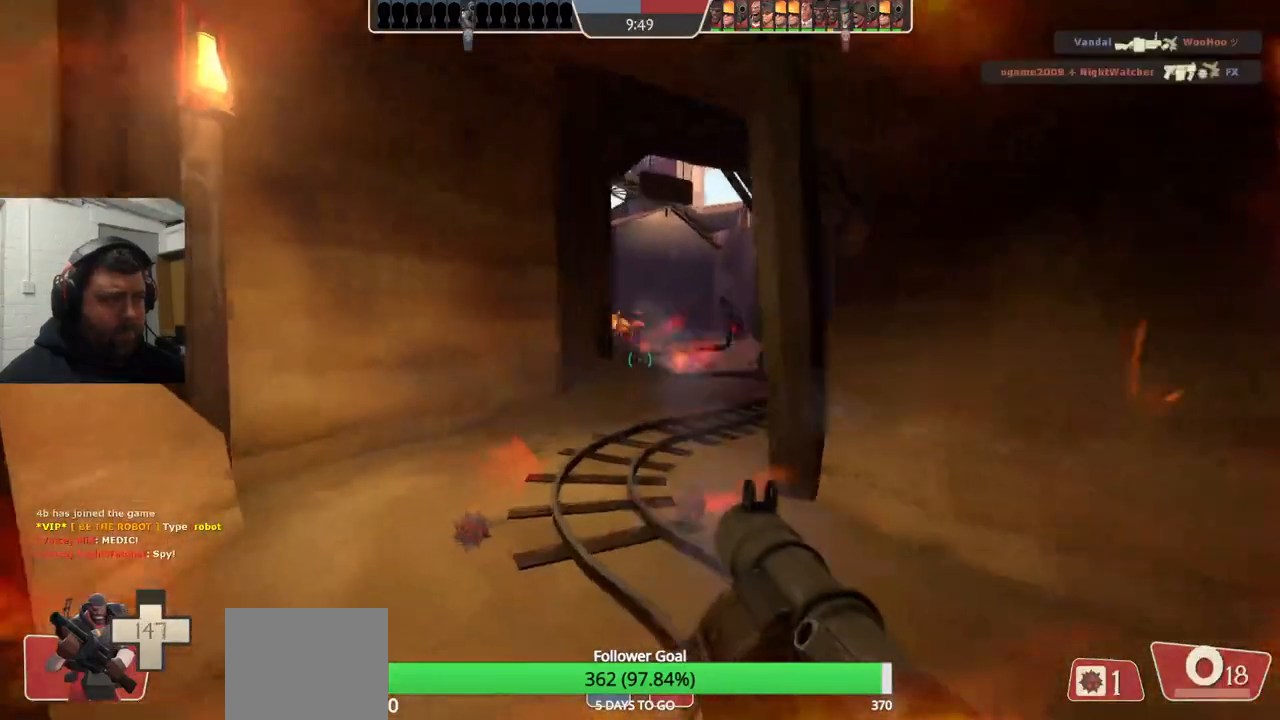
{"buttons": ["L2", "R2"], "left_stick": "down", "right_stick": "center", "events": [[50, "R2", "up"], [133, "R2", "down"], [150, "left_stick", "right"], [167, "L2", "down"], [200, "left_stick", "up-right"], [217, "R2", "up"], [283, "R2", "down"], [333, "left_stick", "up"], [367, "R2", "up"], [433, "R2", "down"], [467, "left_stick", "down"]]}
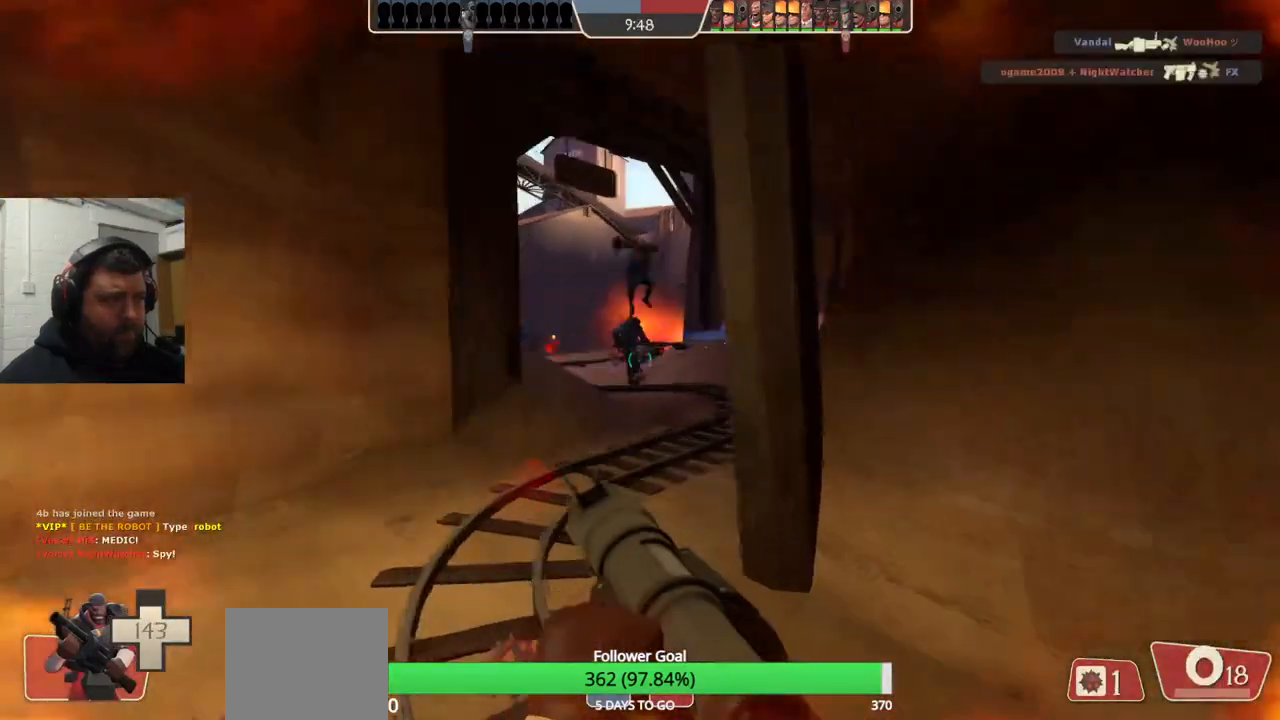
{"buttons": [], "left_stick": "down", "right_stick": "center", "events": [[17, "R2", "up"], [83, "R2", "down"], [133, "L2", "up"], [133, "left_stick", "left"], [167, "R2", "up"], [217, "L2", "down"], [233, "R2", "down"], [233, "left_stick", "up"], [300, "R2", "up"], [317, "L2", "up"], [350, "left_stick", "right"], [367, "R2", "down"], [450, "R2", "up"], [467, "left_stick", "down"]]}
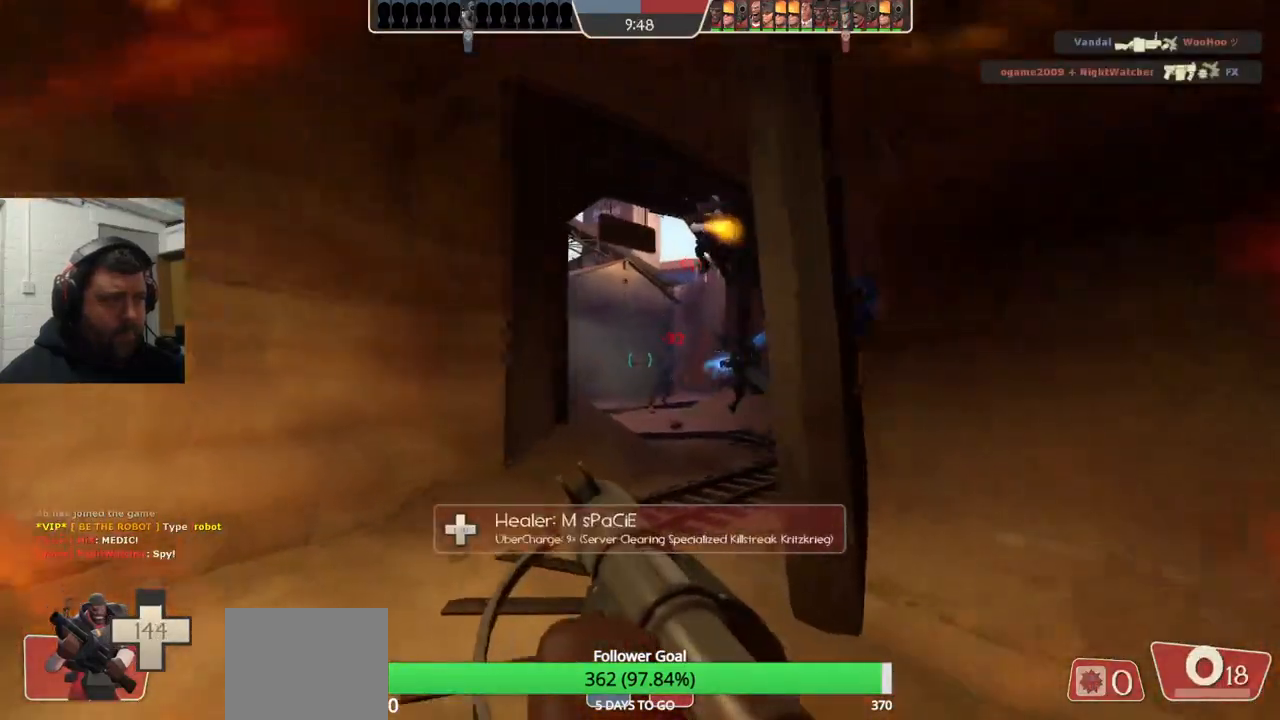
{"buttons": [], "left_stick": "right", "right_stick": "center", "events": [[17, "R2", "down"], [67, "left_stick", "left"], [83, "R2", "up"], [150, "R2", "down"], [217, "left_stick", "up"], [233, "R2", "up"], [267, "left_stick", "right"], [283, "R2", "down"], [367, "R2", "up"], [433, "R2", "down"], [500, "R2", "up"]]}
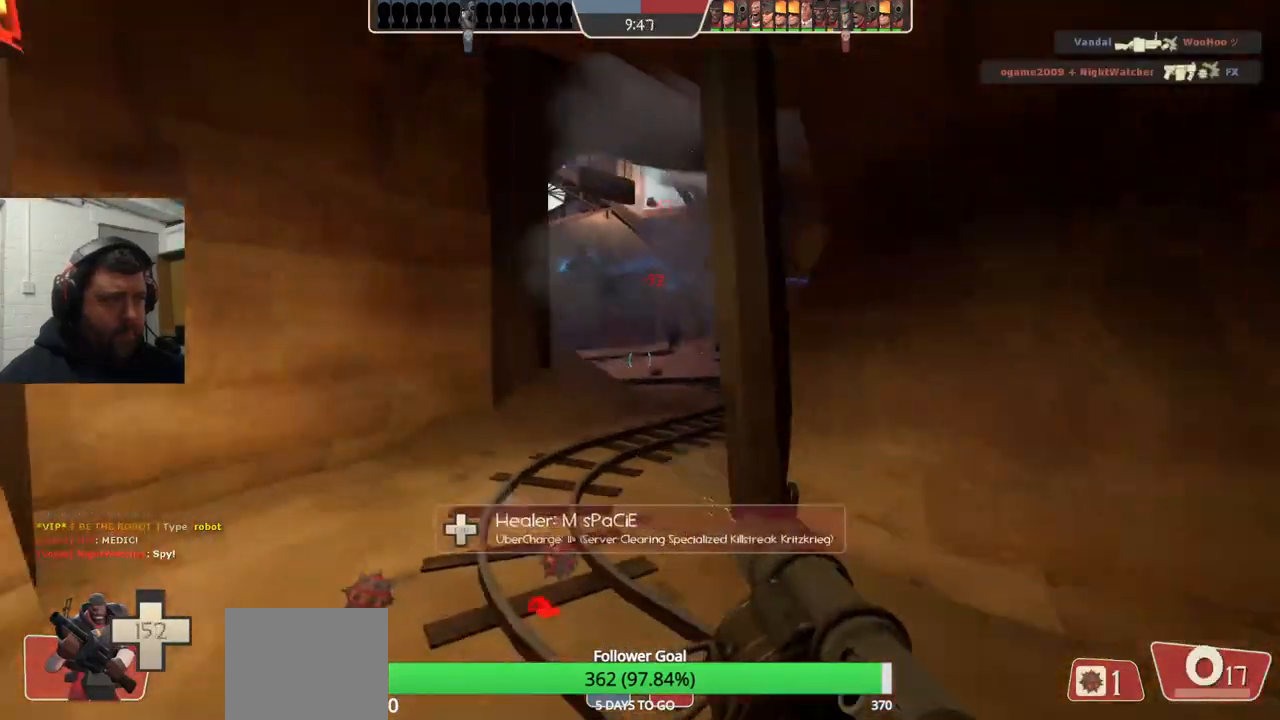
{"buttons": ["L2"], "left_stick": "right", "right_stick": "center", "events": [[233, "SQUARE", "down"], [317, "SQUARE", "up"], [383, "SQUARE", "down"], [467, "L2", "down"], [467, "SQUARE", "up"]]}
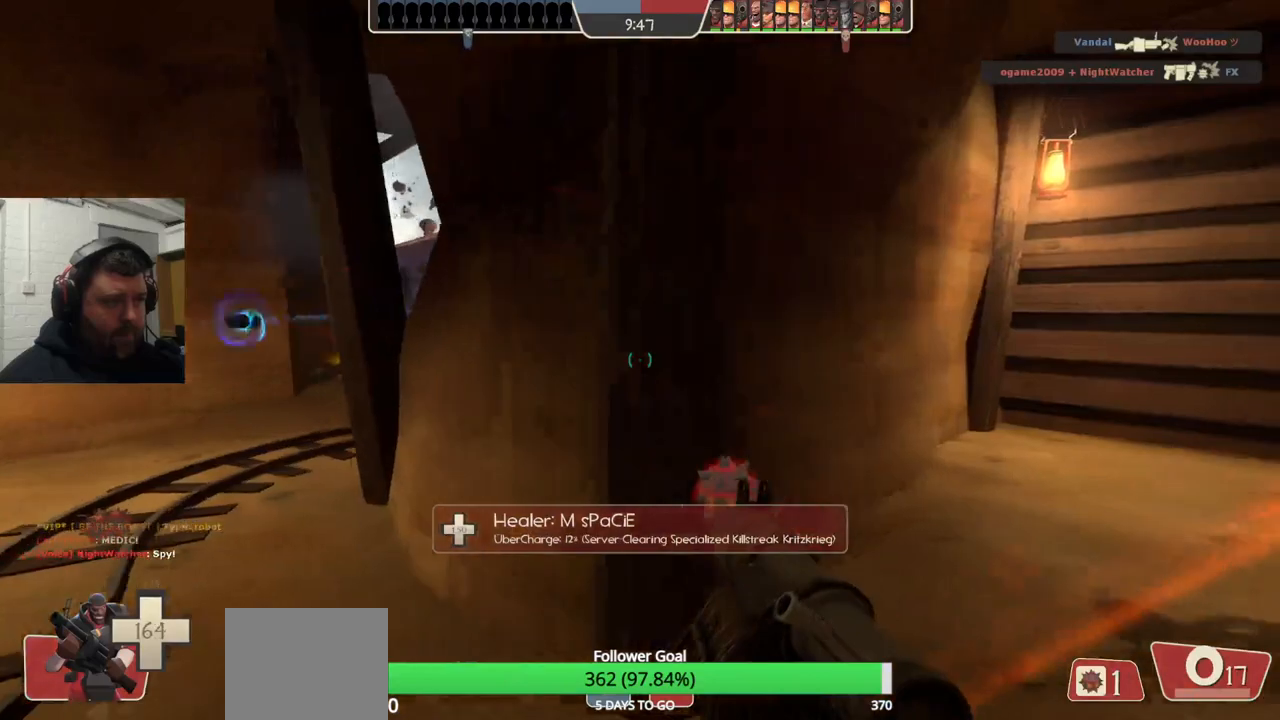
{"buttons": [], "left_stick": "down-right", "right_stick": "left", "events": [[117, "L2", "up"], [117, "right_stick", "left"], [133, "L2", "down"], [217, "right_stick", "center"], [267, "L2", "up"], [300, "L2", "down"], [450, "L2", "up"], [450, "left_stick", "down-right"], [483, "right_stick", "left"]]}
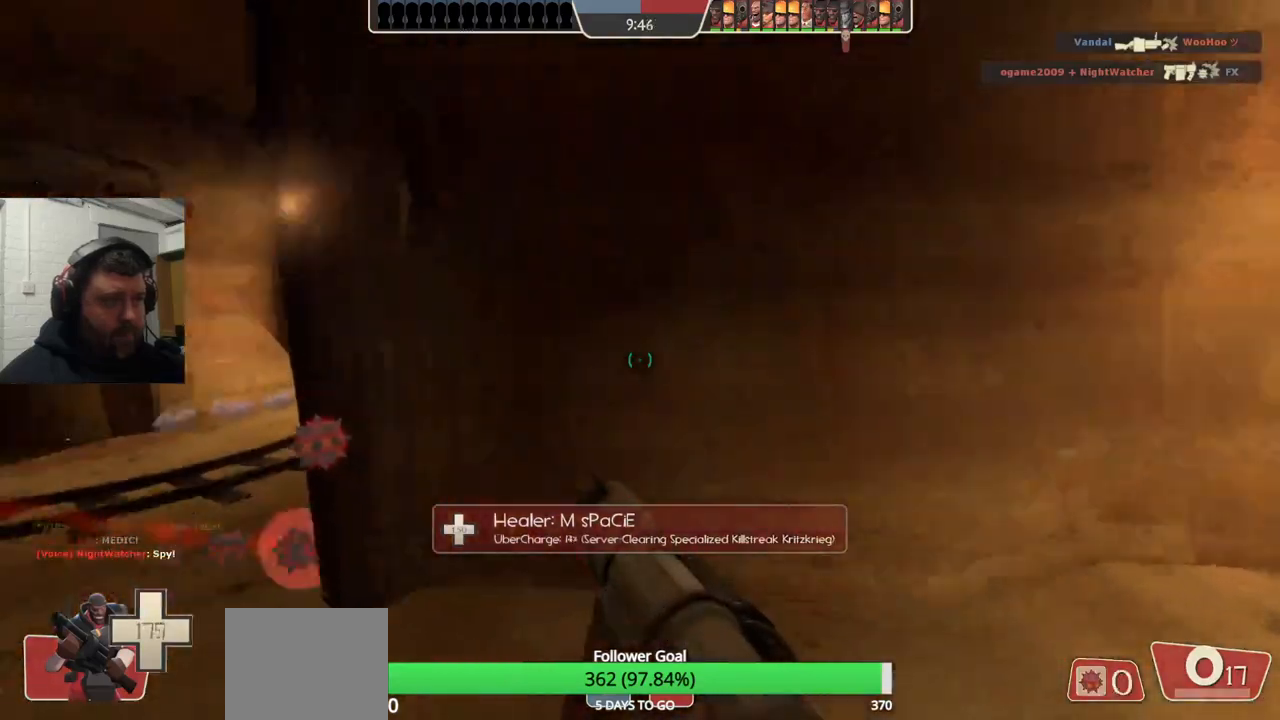
{"buttons": [], "left_stick": "center", "right_stick": "center", "events": [[133, "right_stick", "center"], [167, "left_stick", "center"]]}
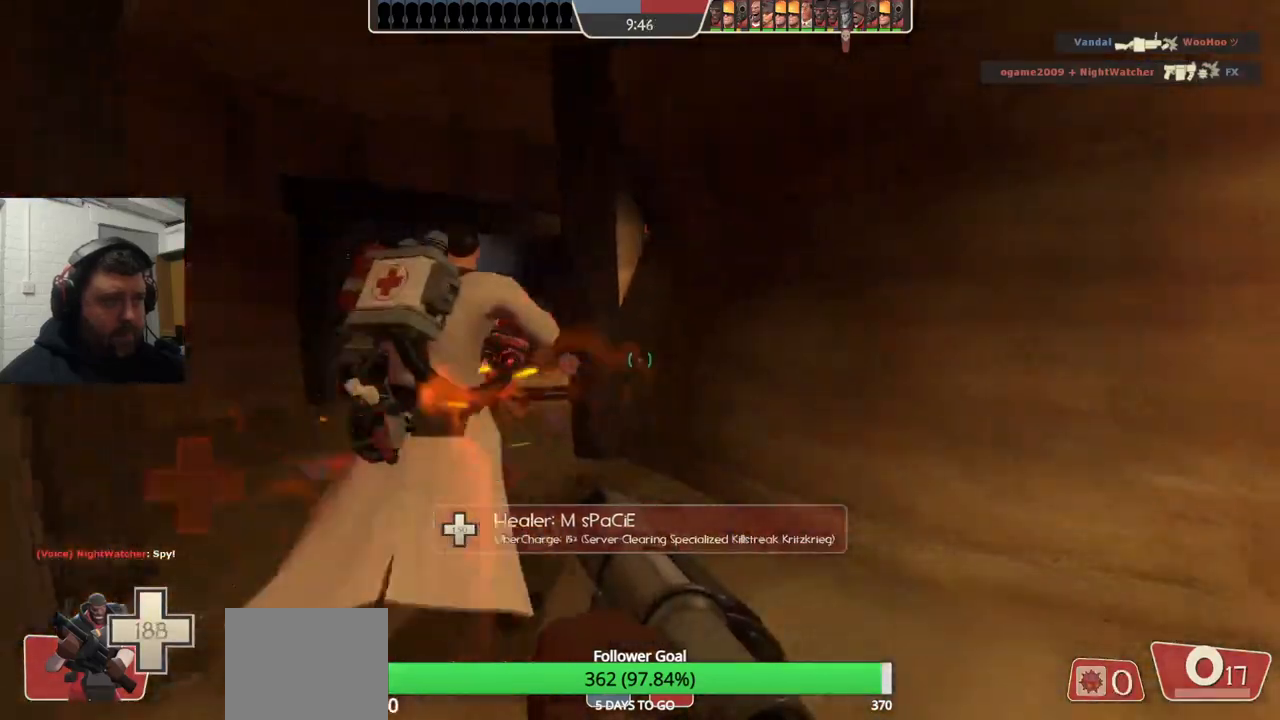
{"buttons": [], "left_stick": "up", "right_stick": "center", "events": [[467, "left_stick", "up"]]}
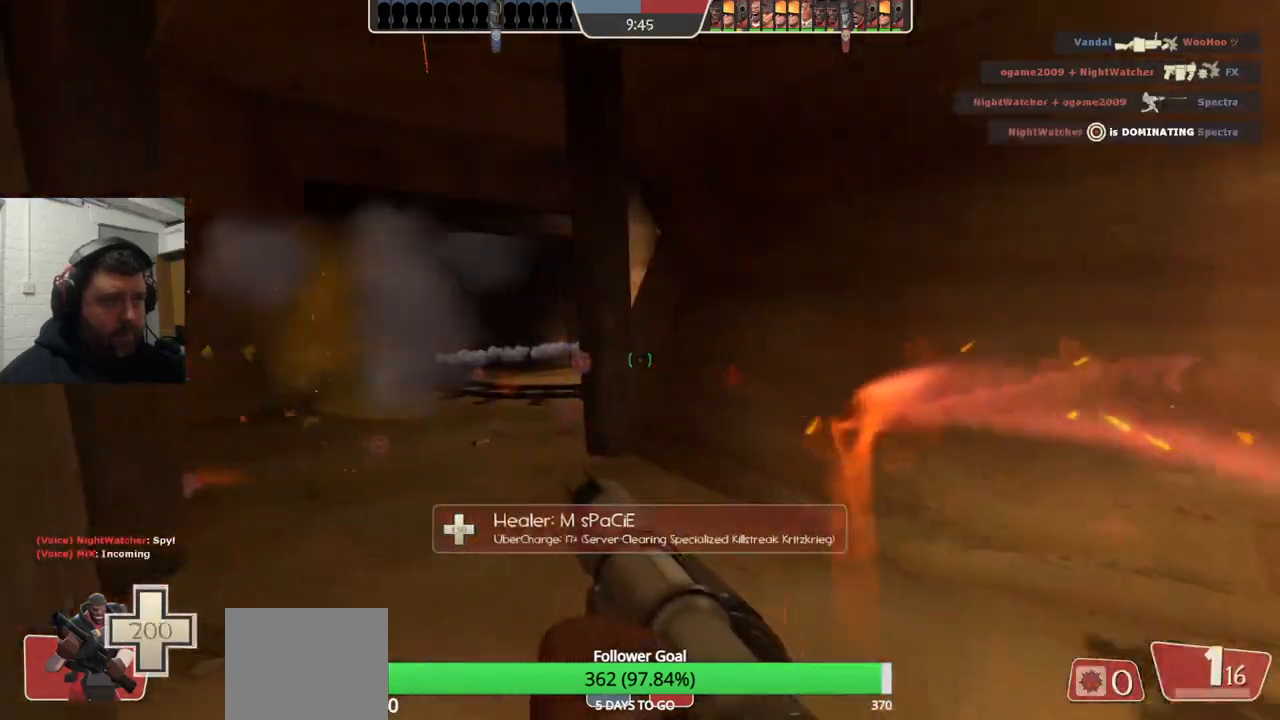
{"buttons": [], "left_stick": "center", "right_stick": "center", "events": [[67, "left_stick", "center"]]}
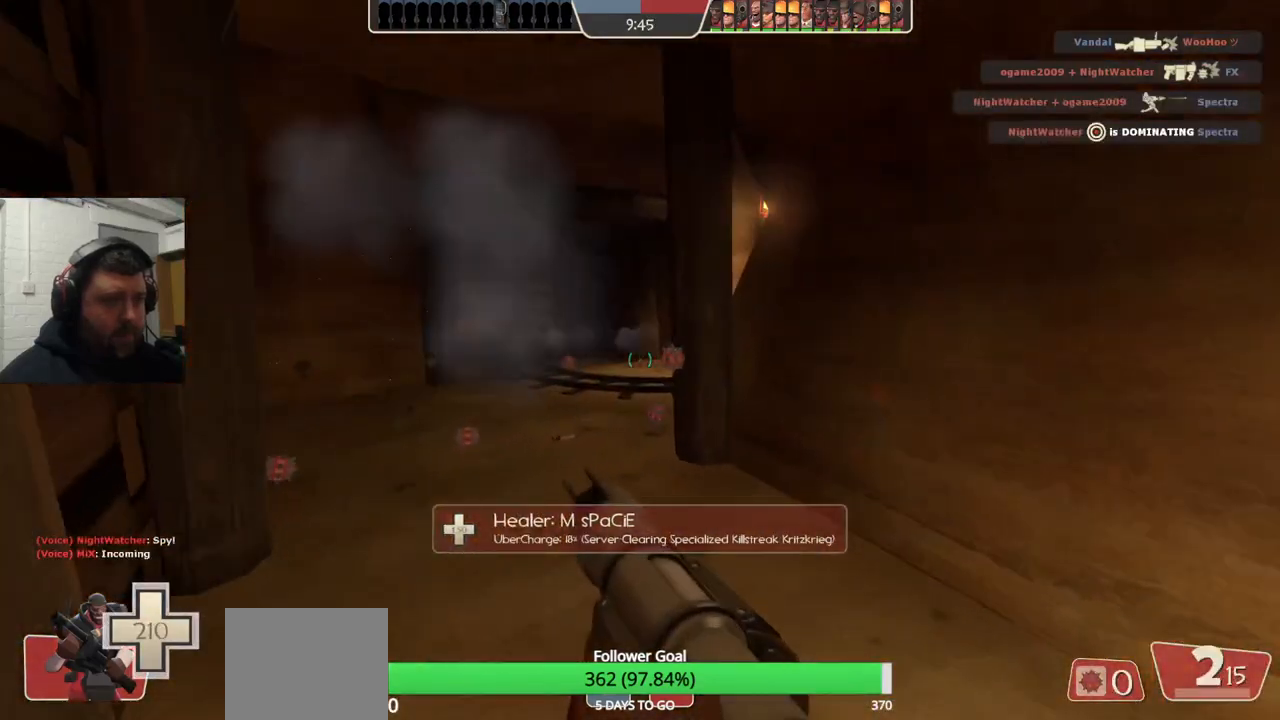
{"buttons": [], "left_stick": "center", "right_stick": "center", "events": []}
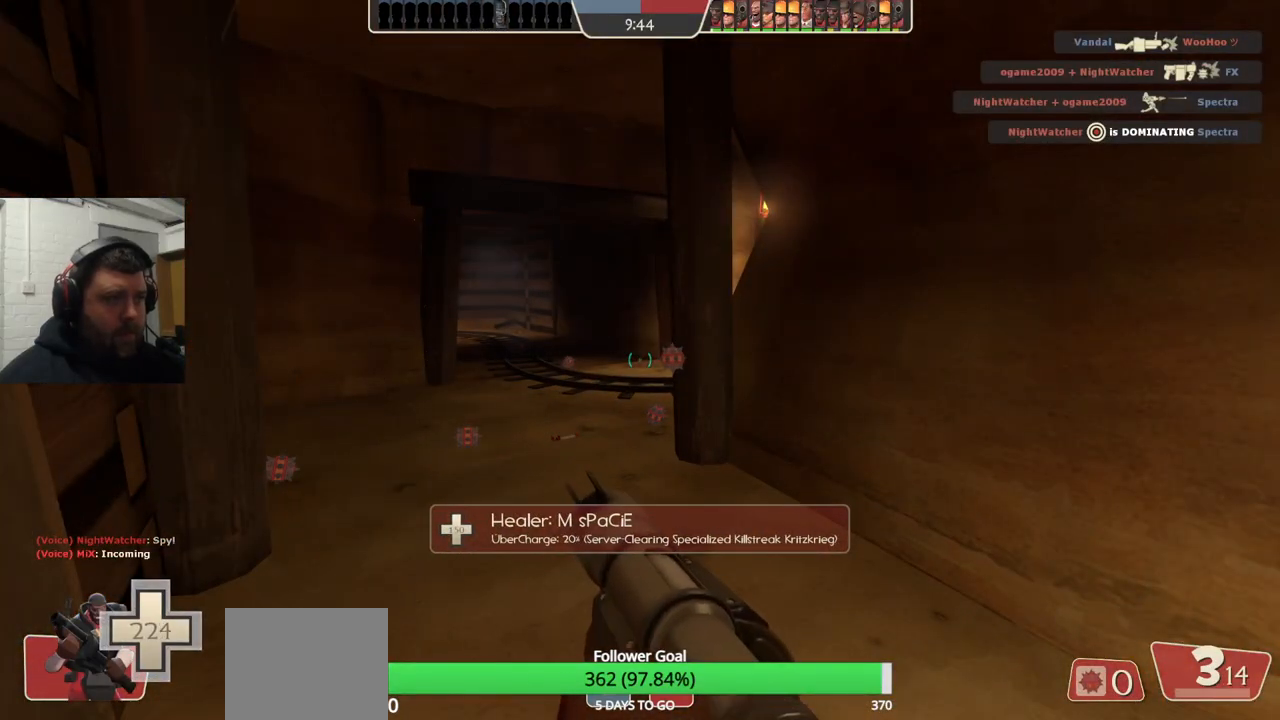
{"buttons": [], "left_stick": "center", "right_stick": "center", "events": []}
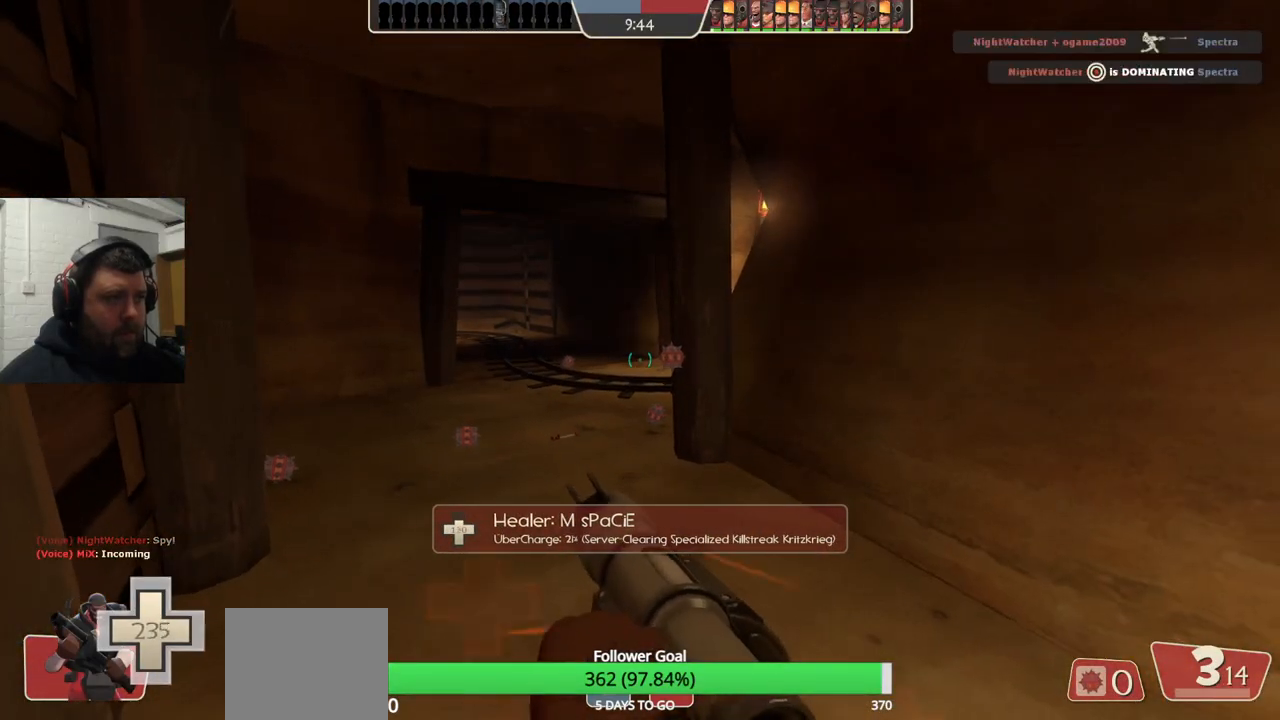
{"buttons": [], "left_stick": "center", "right_stick": "center", "events": []}
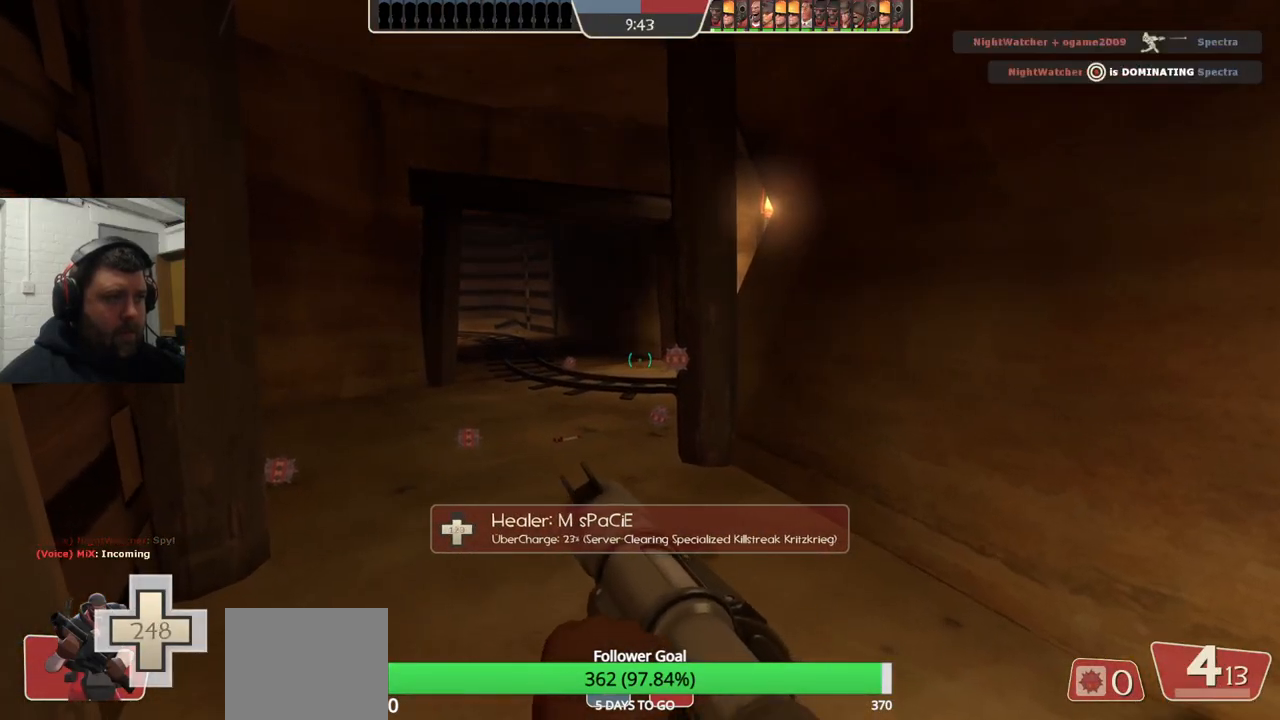
{"buttons": [], "left_stick": "up-left", "right_stick": "right", "events": [[133, "left_stick", "up"], [350, "left_stick", "up-left"], [450, "right_stick", "right"]]}
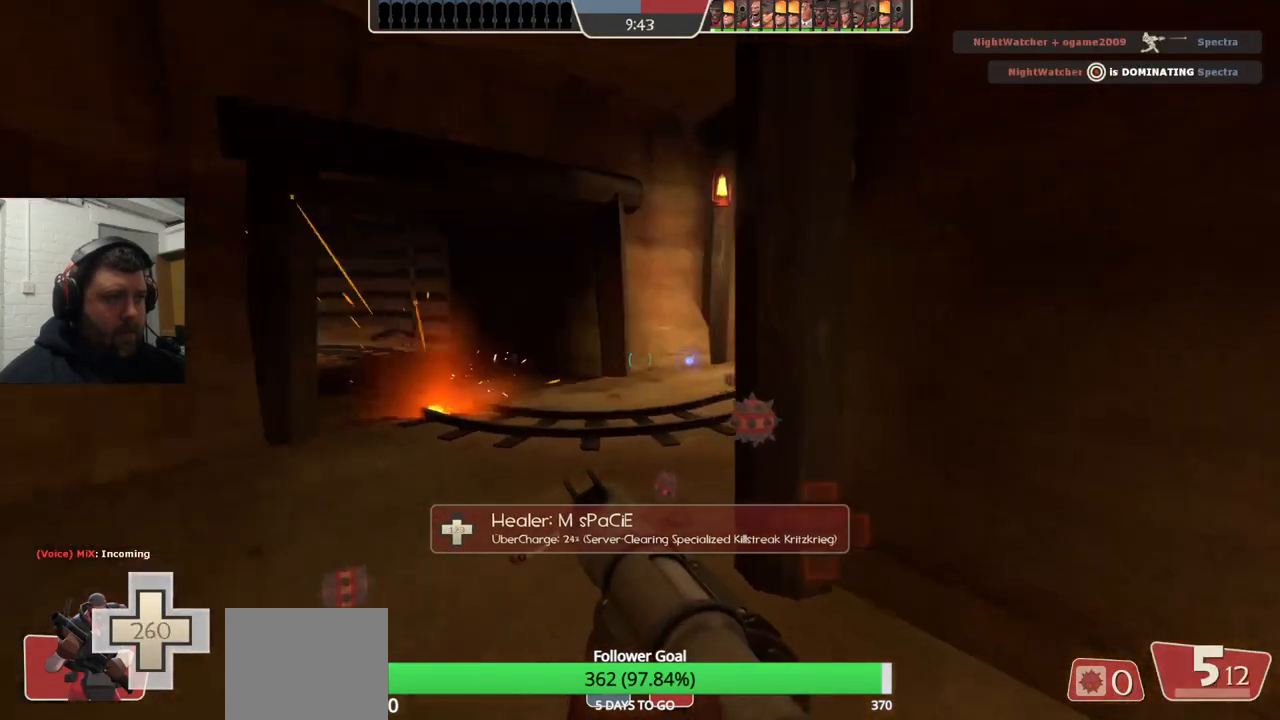
{"buttons": [], "left_stick": "up-left", "right_stick": "right", "events": []}
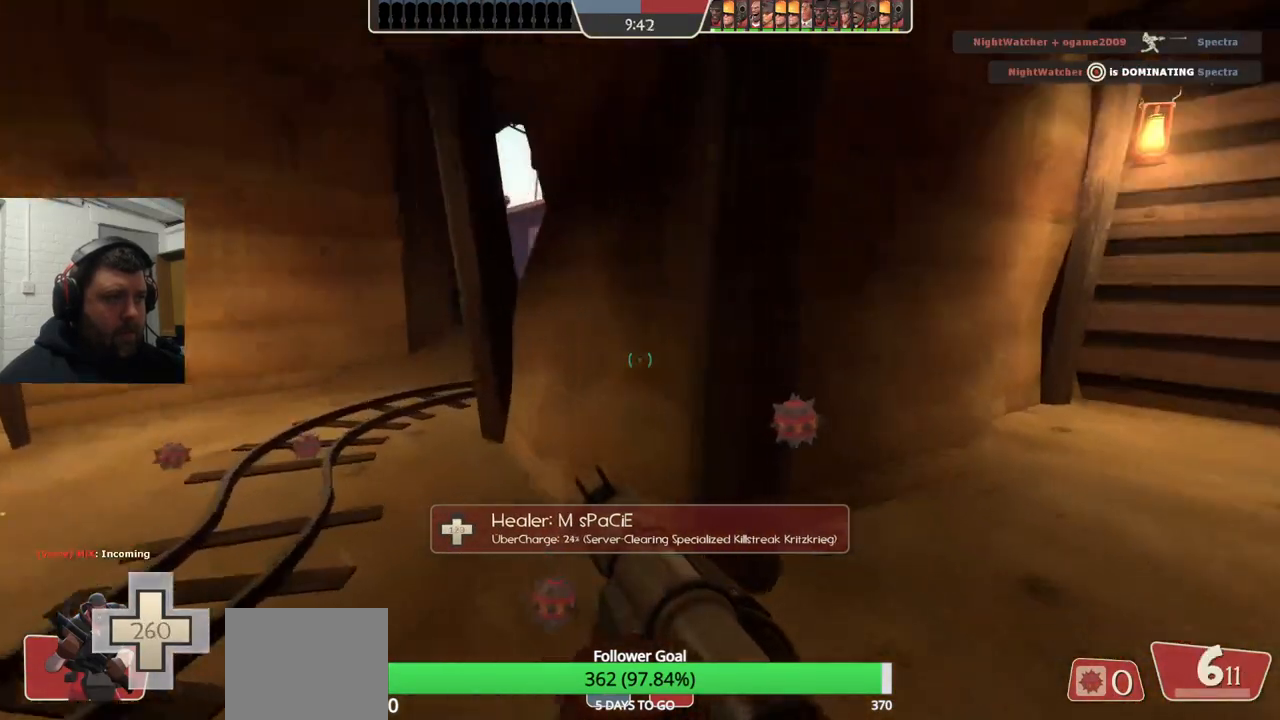
{"buttons": ["R2"], "left_stick": "up", "right_stick": "center", "events": [[67, "right_stick", "center"], [450, "R2", "down"], [450, "left_stick", "up"]]}
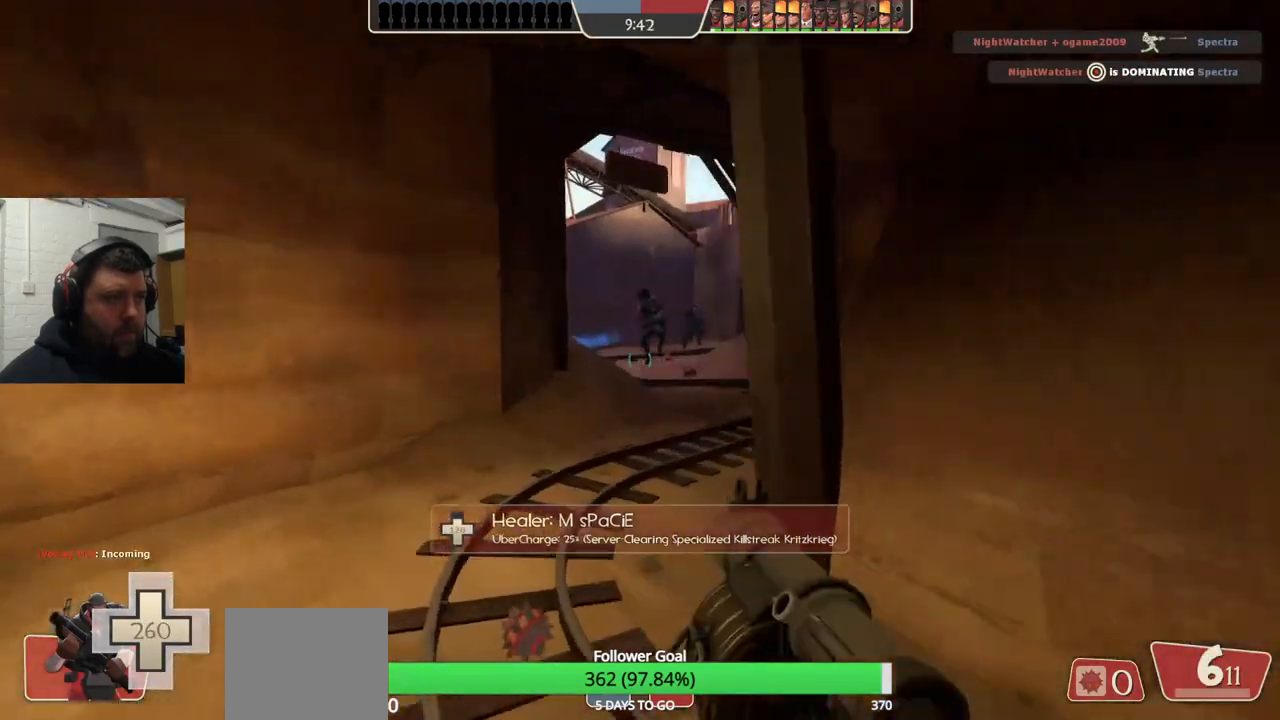
{"buttons": [], "left_stick": "left", "right_stick": "center", "events": [[67, "R2", "up"], [150, "R2", "down"], [217, "R2", "up"], [300, "R2", "down"], [300, "left_stick", "down"], [367, "R2", "up"], [467, "R2", "down"], [500, "R2", "up"], [500, "left_stick", "left"]]}
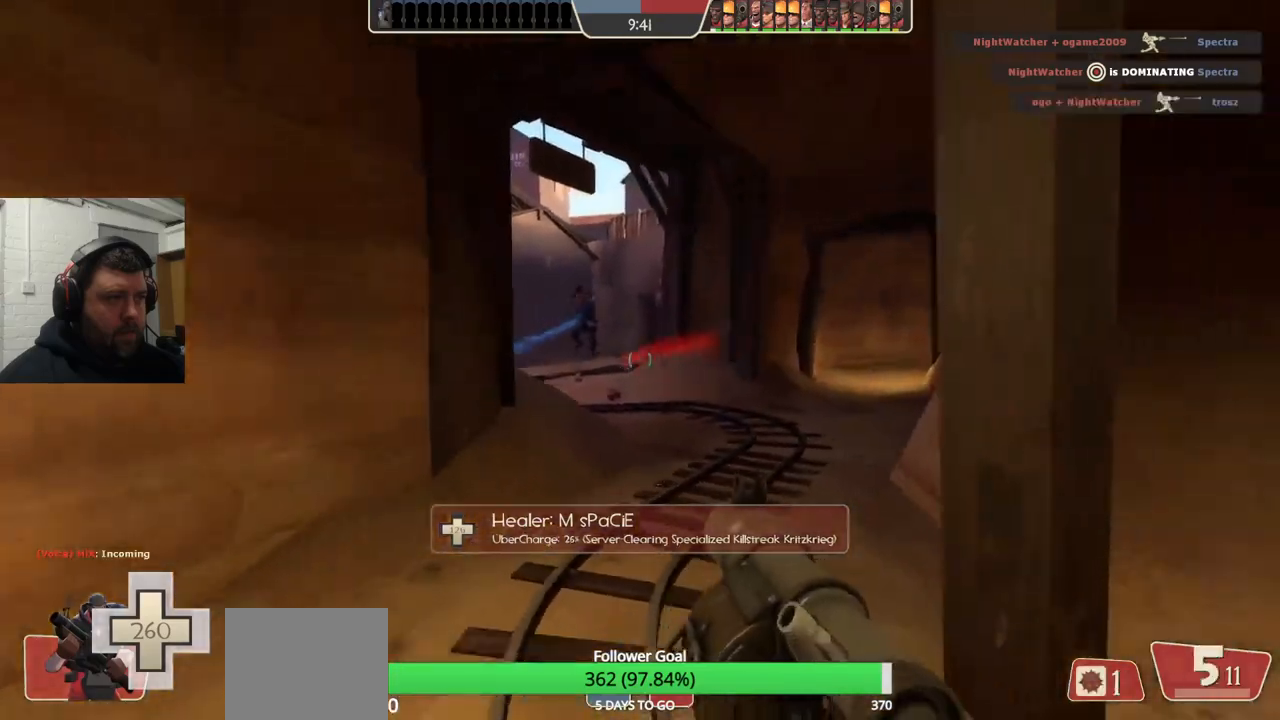
{"buttons": ["L2", "R2"], "left_stick": "up", "right_stick": "center", "events": [[83, "R2", "down"], [117, "L2", "down"], [150, "R2", "up"], [150, "left_stick", "up"], [217, "R2", "down"], [250, "L2", "up"], [283, "R2", "up"], [300, "left_stick", "right"], [317, "L2", "down"], [350, "R2", "down"], [433, "R2", "up"], [500, "R2", "down"], [500, "left_stick", "up"]]}
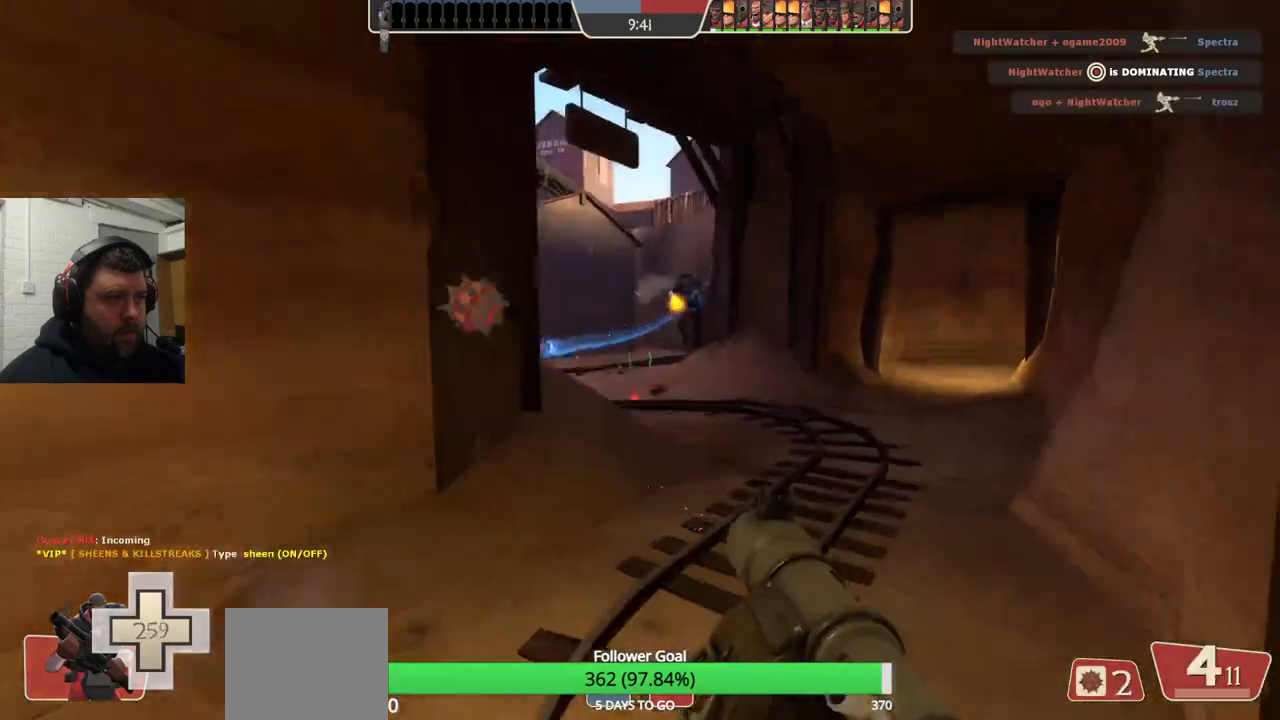
{"buttons": ["L2"], "left_stick": "down", "right_stick": "center", "events": [[50, "R2", "up"], [117, "L2", "up"], [150, "R2", "down"], [183, "R2", "up"], [250, "left_stick", "down-right"], [267, "R2", "down"], [300, "L2", "down"], [333, "R2", "up"], [400, "R2", "down"], [433, "L2", "up"], [433, "left_stick", "down"], [467, "R2", "up"], [483, "L2", "down"]]}
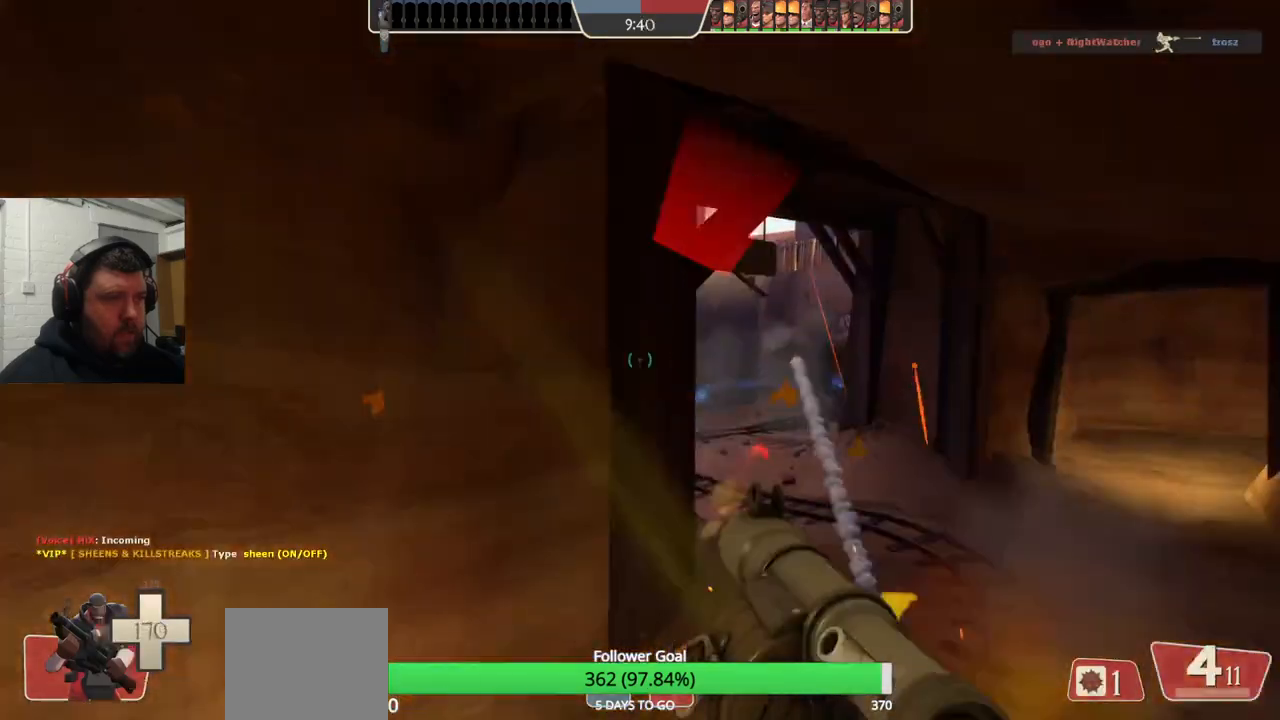
{"buttons": [], "left_stick": "down-right", "right_stick": "center", "events": [[33, "R2", "down"], [100, "R2", "up"], [100, "left_stick", "down-right"], [117, "L2", "up"]]}
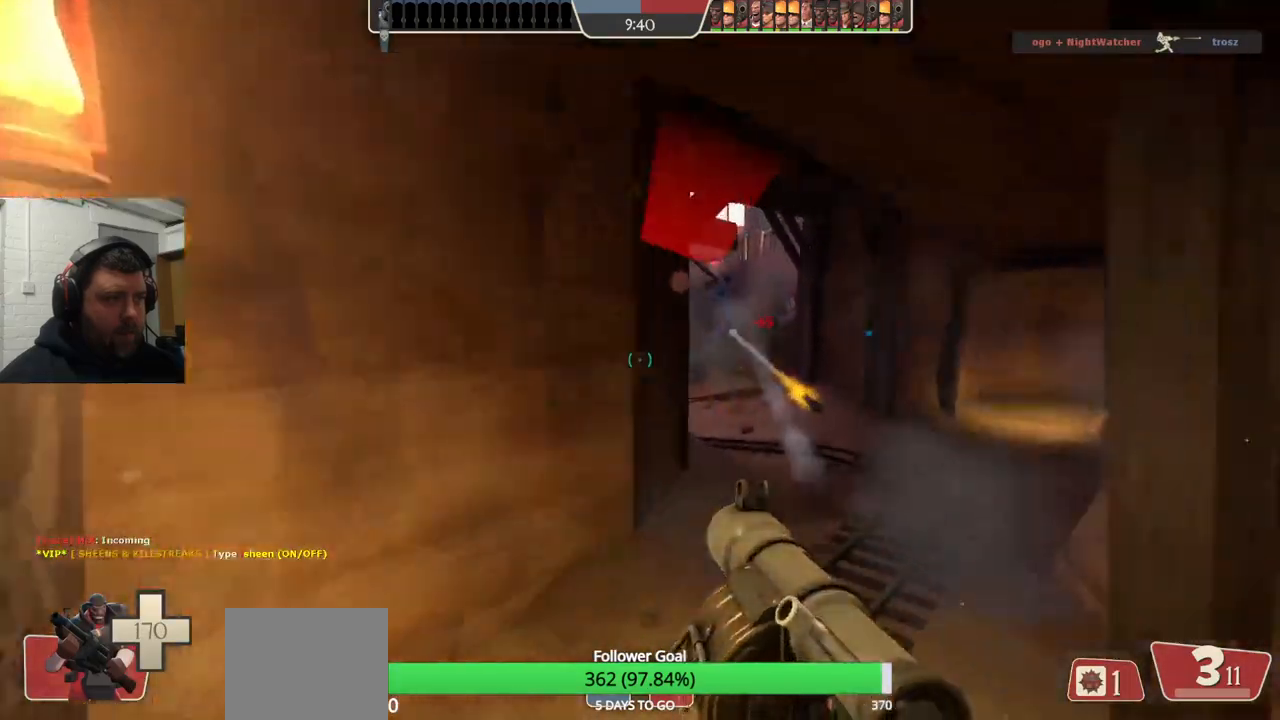
{"buttons": ["SQUARE"], "left_stick": "right", "right_stick": "center", "events": [[67, "R2", "down"], [167, "R2", "up"], [417, "left_stick", "right"], [433, "SQUARE", "down"]]}
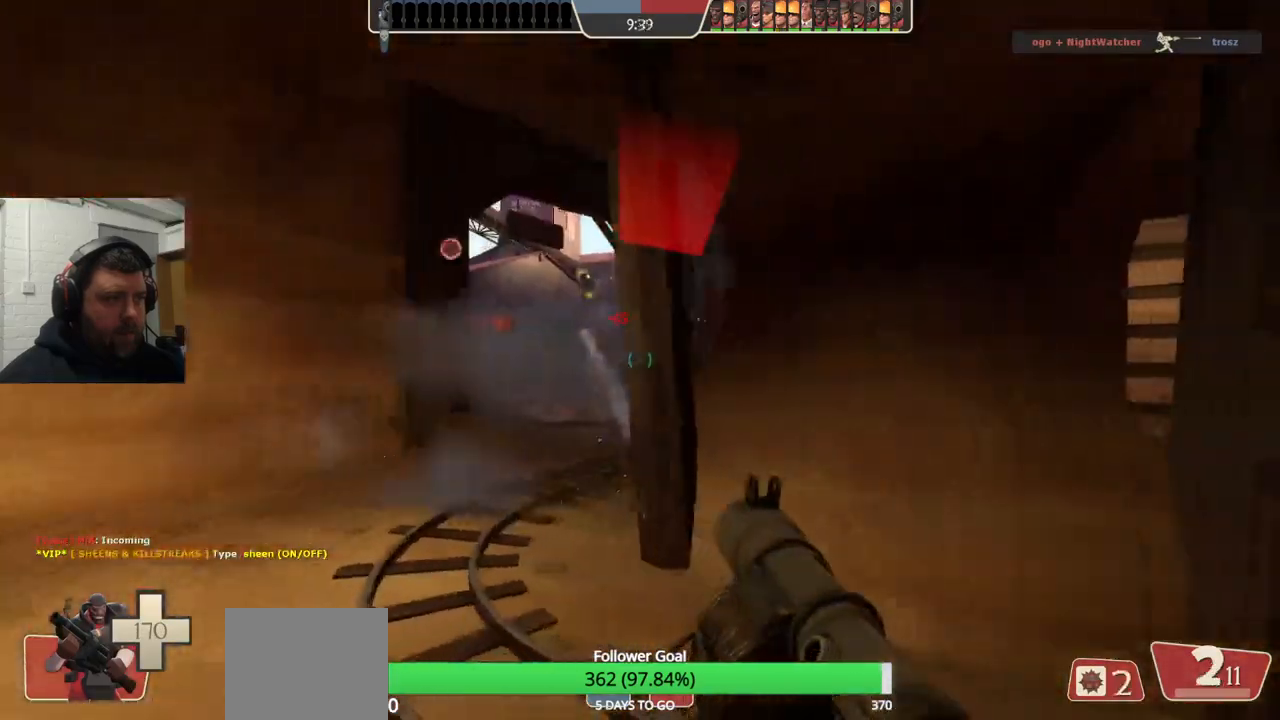
{"buttons": ["L2"], "left_stick": "right", "right_stick": "center", "events": [[17, "SQUARE", "up"], [67, "SQUARE", "down"], [150, "L2", "down"], [183, "SQUARE", "up"], [283, "L2", "up"], [417, "L2", "down"]]}
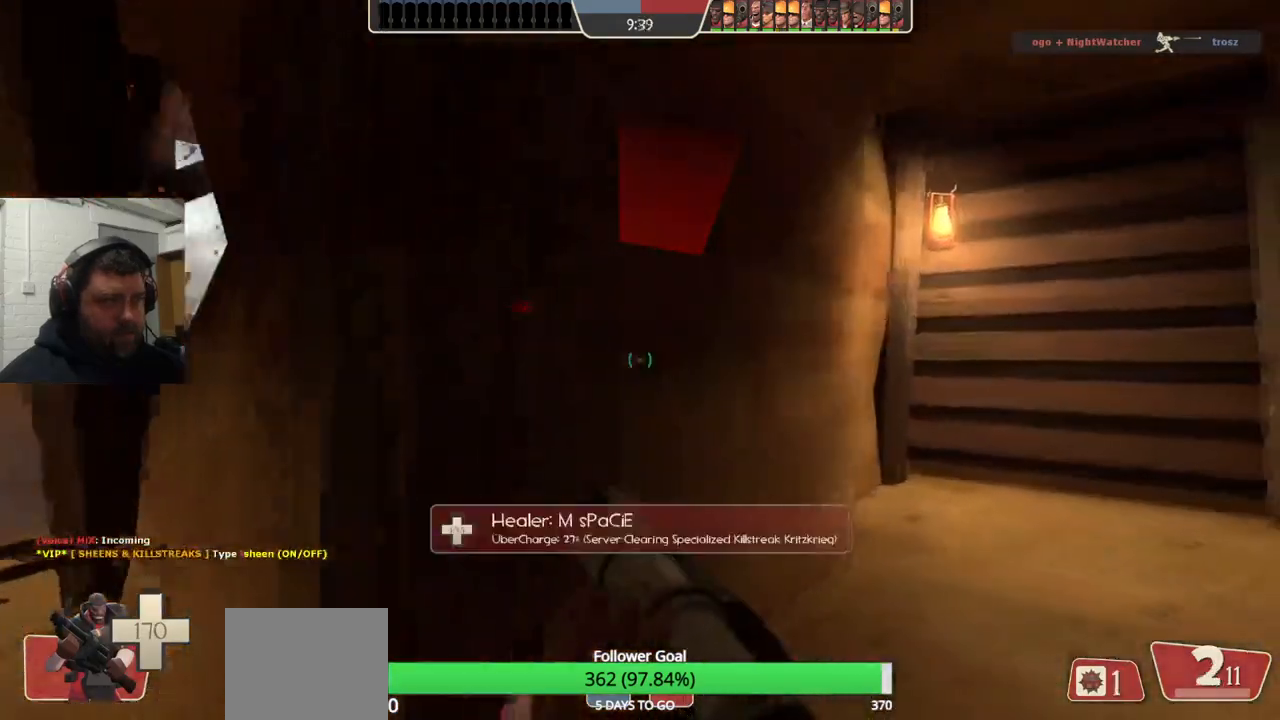
{"buttons": [], "left_stick": "right", "right_stick": "center", "events": [[50, "L2", "up"], [133, "L2", "down"], [267, "L2", "up"], [317, "L2", "down"], [467, "L2", "up"]]}
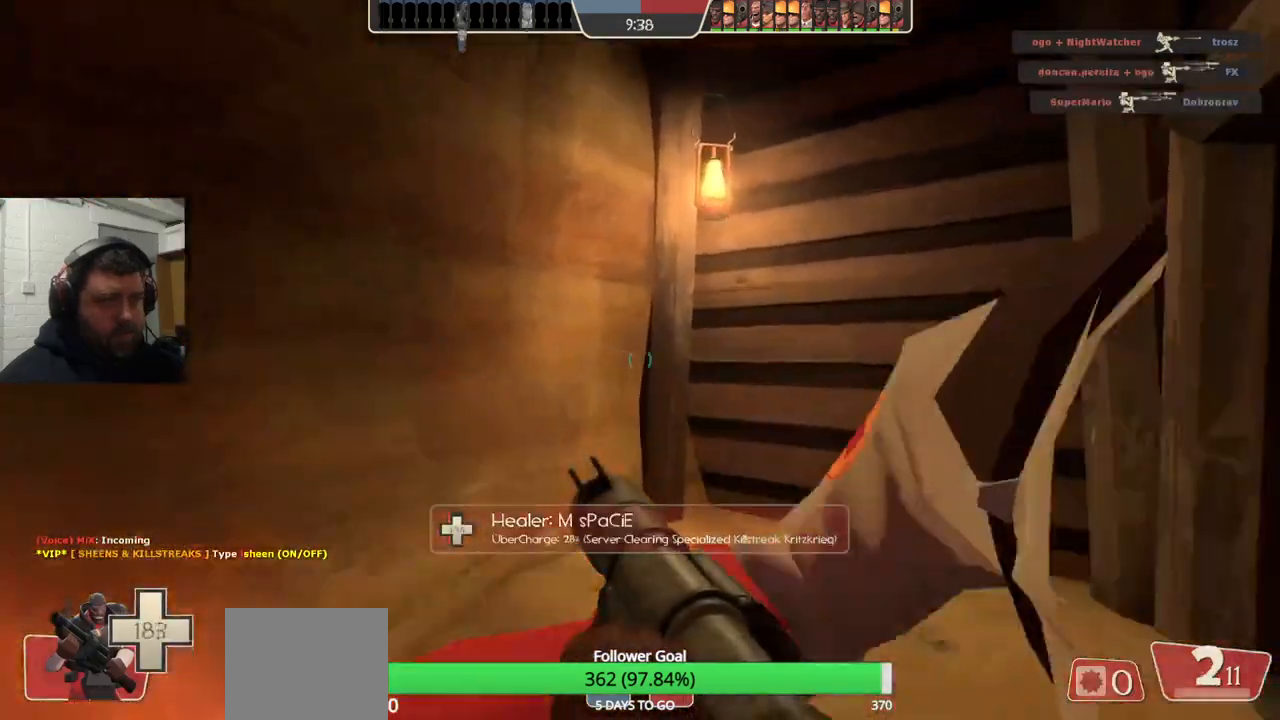
{"buttons": [], "left_stick": "up-left", "right_stick": "center", "events": [[50, "right_stick", "left"], [200, "right_stick", "center"], [217, "left_stick", "center"], [433, "left_stick", "up-left"]]}
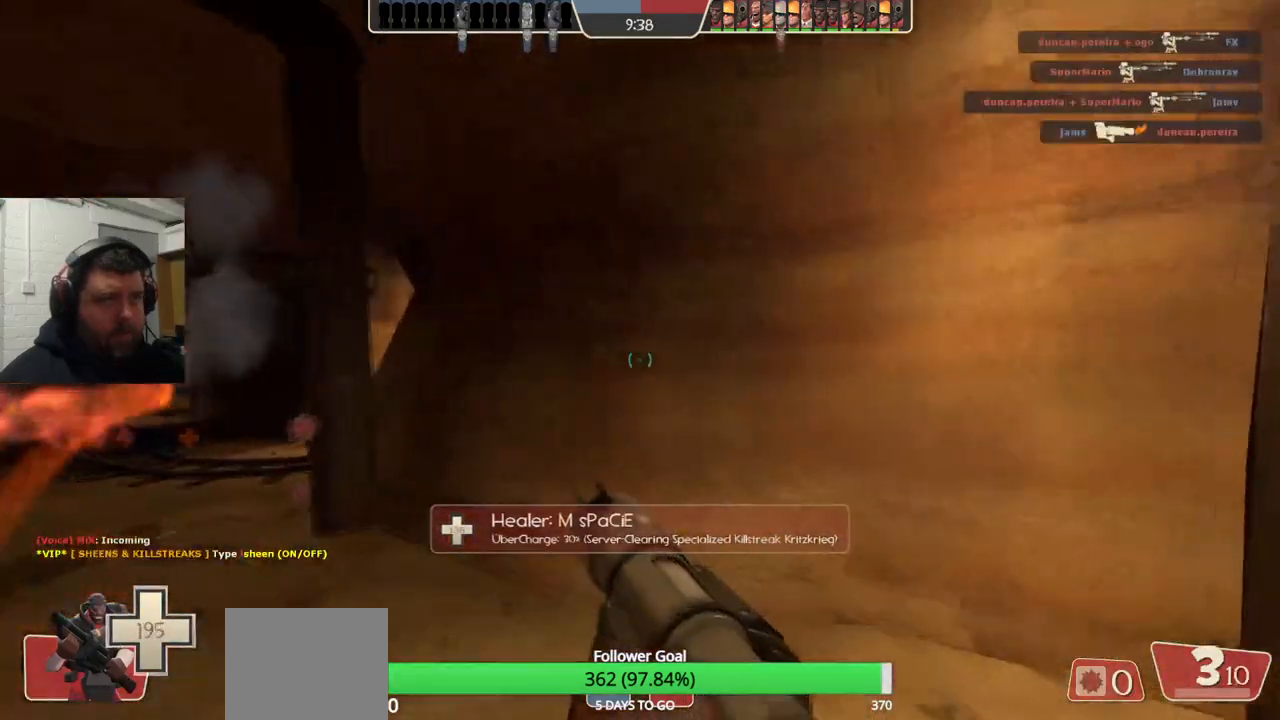
{"buttons": [], "left_stick": "left", "right_stick": "center", "events": [[133, "left_stick", "left"]]}
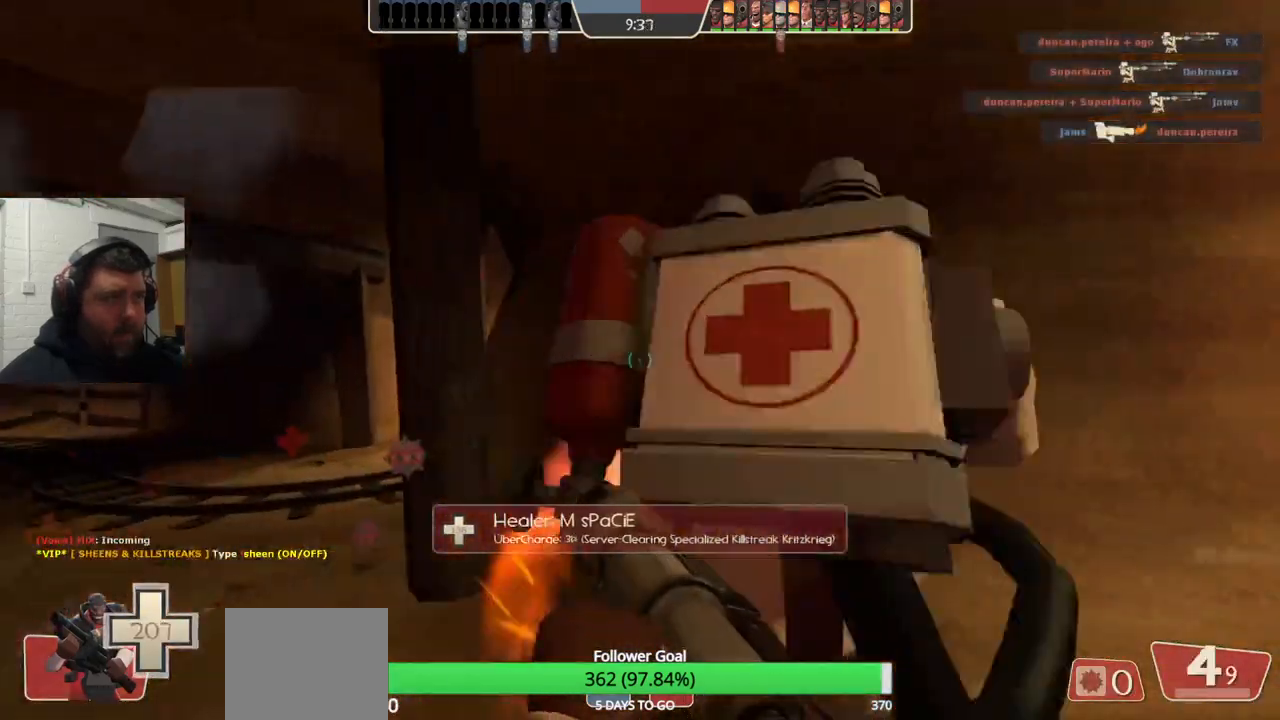
{"buttons": [], "left_stick": "left", "right_stick": "center", "events": []}
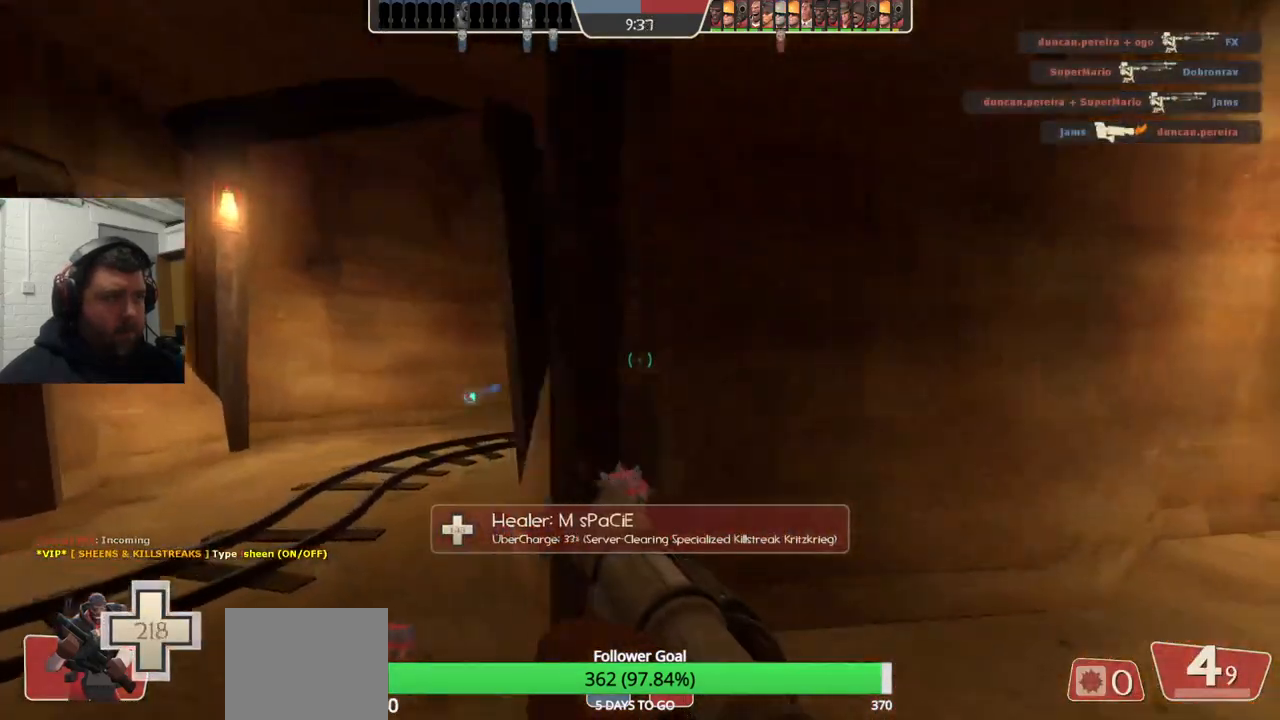
{"buttons": [], "left_stick": "up-left", "right_stick": "center", "events": [[100, "left_stick", "up-left"]]}